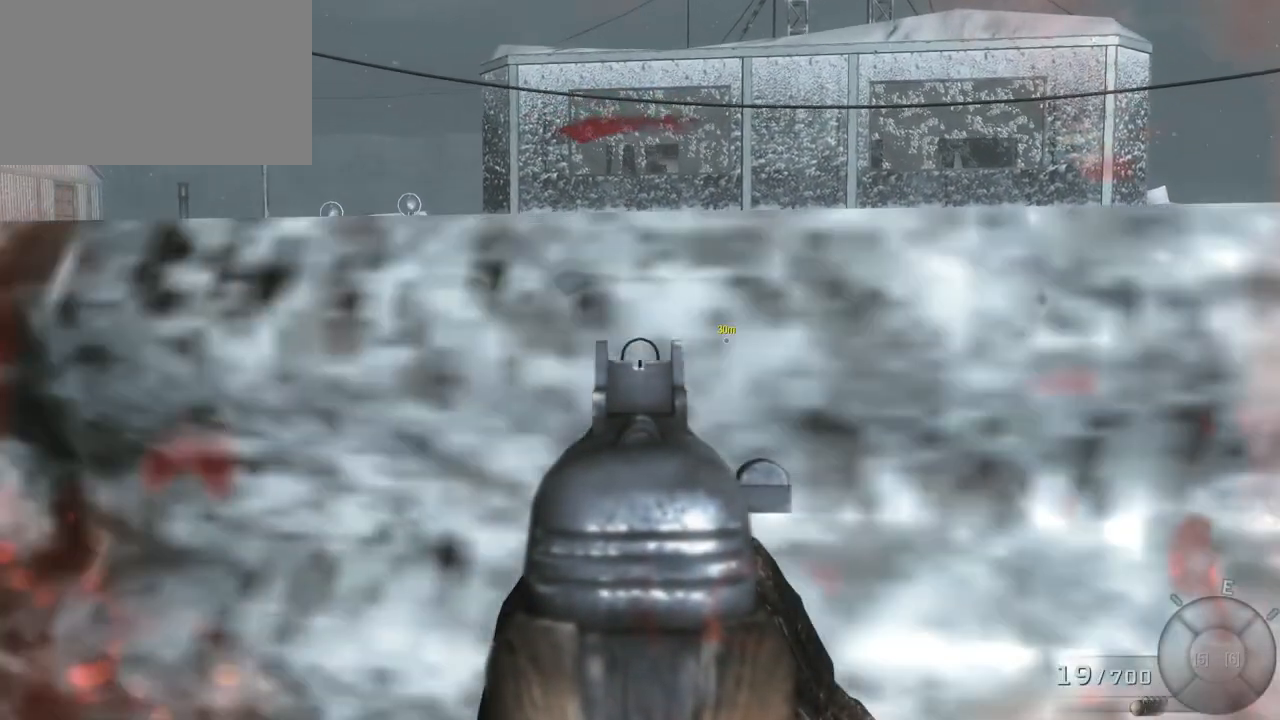
Gameplay with keyboard and mouse; each line is a JSON object with the keys and mouse buttons held at the frame after it. "events" lists presses ("down") and releases ("up") of "1", "2", "3", "4", "5", "a", "alt", "c", "caps_lock", "ctrl", "d", "e", "f", "g", "q", "r", "s", "shift", "space", "t", "tab", "v", "w", "x", "z", "mouse_left", "mouse_wheel" and "mouse_right" between this image and that frame as [ms after this image, input, new state], when the widget could be followed in between. "mouse_left", "mouse_wheel", "mouse_right" = the "left", "wheel", "right" buttons of the "mouse" list. No other keys are recorded. "wheel" means that the mouse wheel is clicked or scrolled. Not read: mouse_move.
{"keys": [], "mouse": [], "events": [[183, "d", "down"], [183, "w", "down"], [317, "d", "up"], [367, "w", "up"]]}
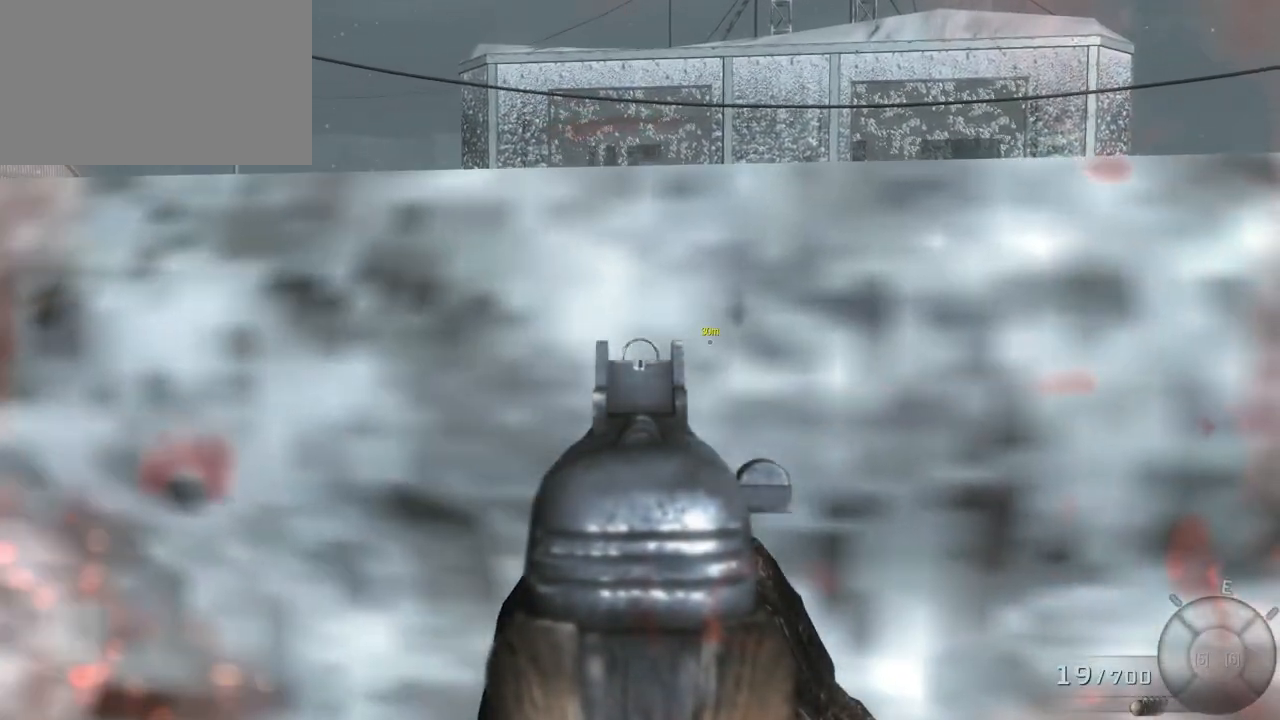
{"keys": [], "mouse": [], "events": [[100, "space", "down"], [250, "space", "up"]]}
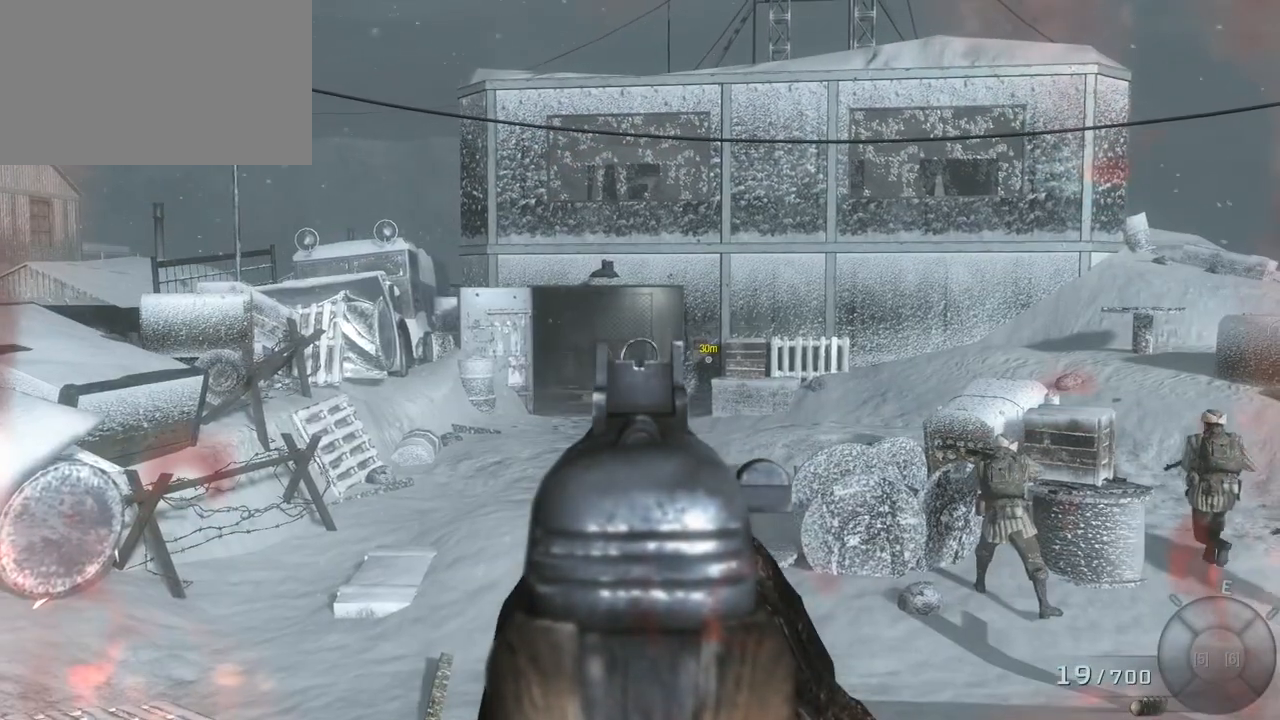
{"keys": [], "mouse": [], "events": [[67, "w", "down"], [400, "w", "up"]]}
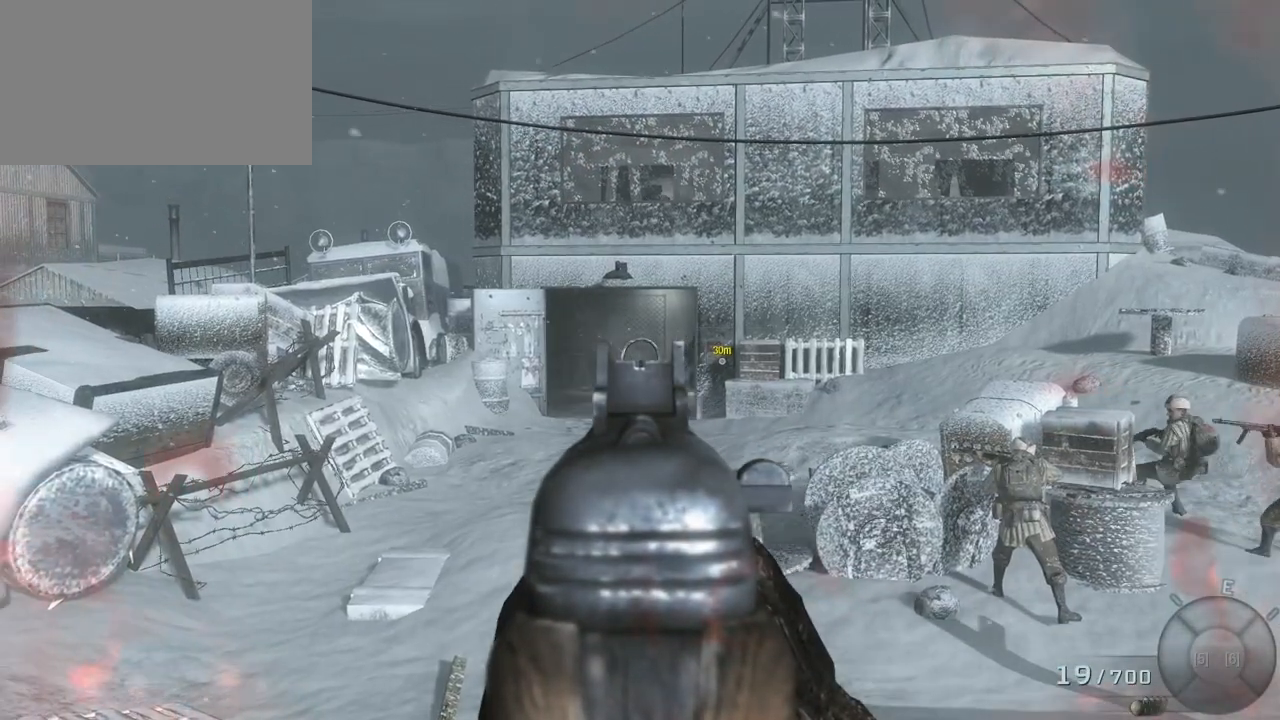
{"keys": [], "mouse": [], "events": []}
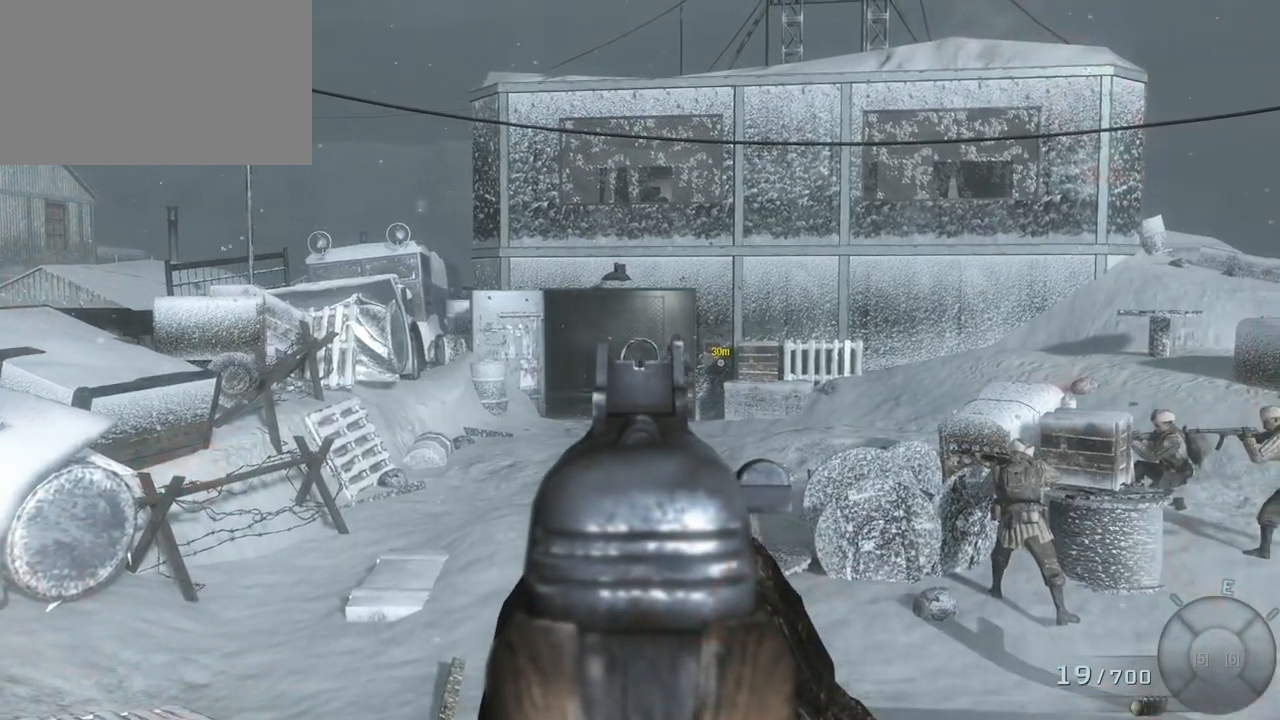
{"keys": [], "mouse": [], "events": [[50, "mouse_left", "down"], [333, "mouse_left", "up"]]}
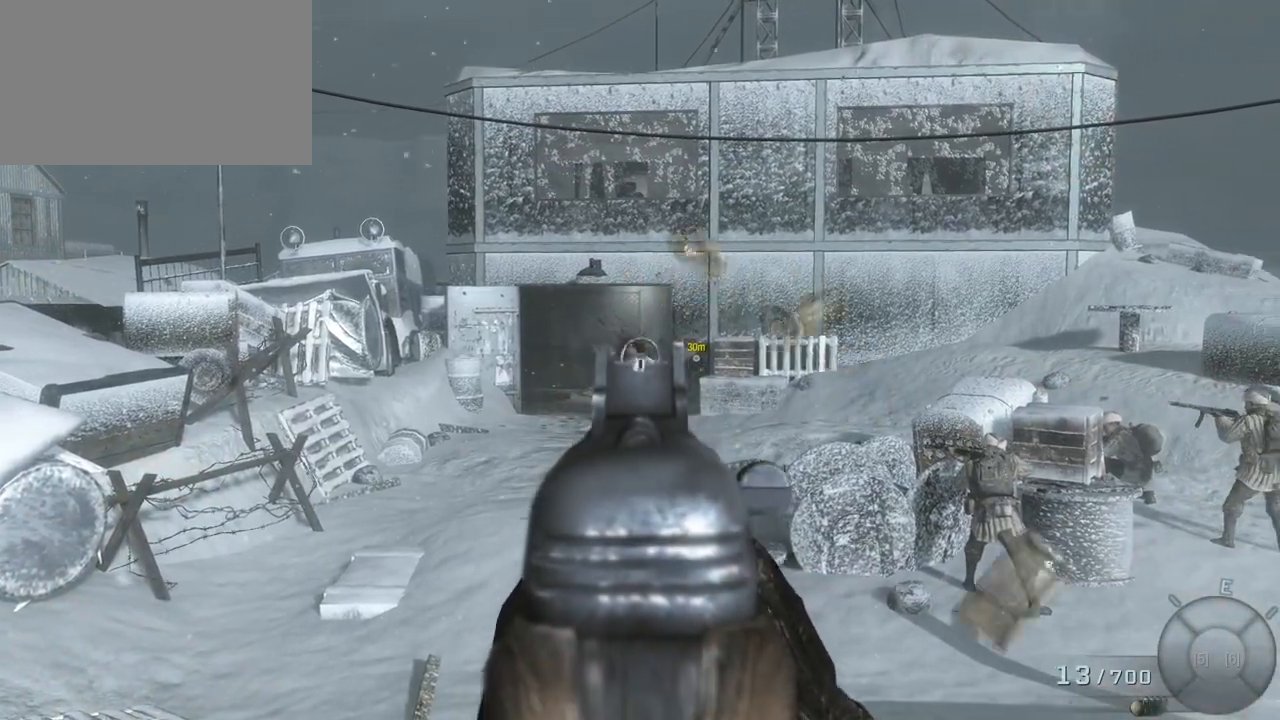
{"keys": [], "mouse": [], "events": []}
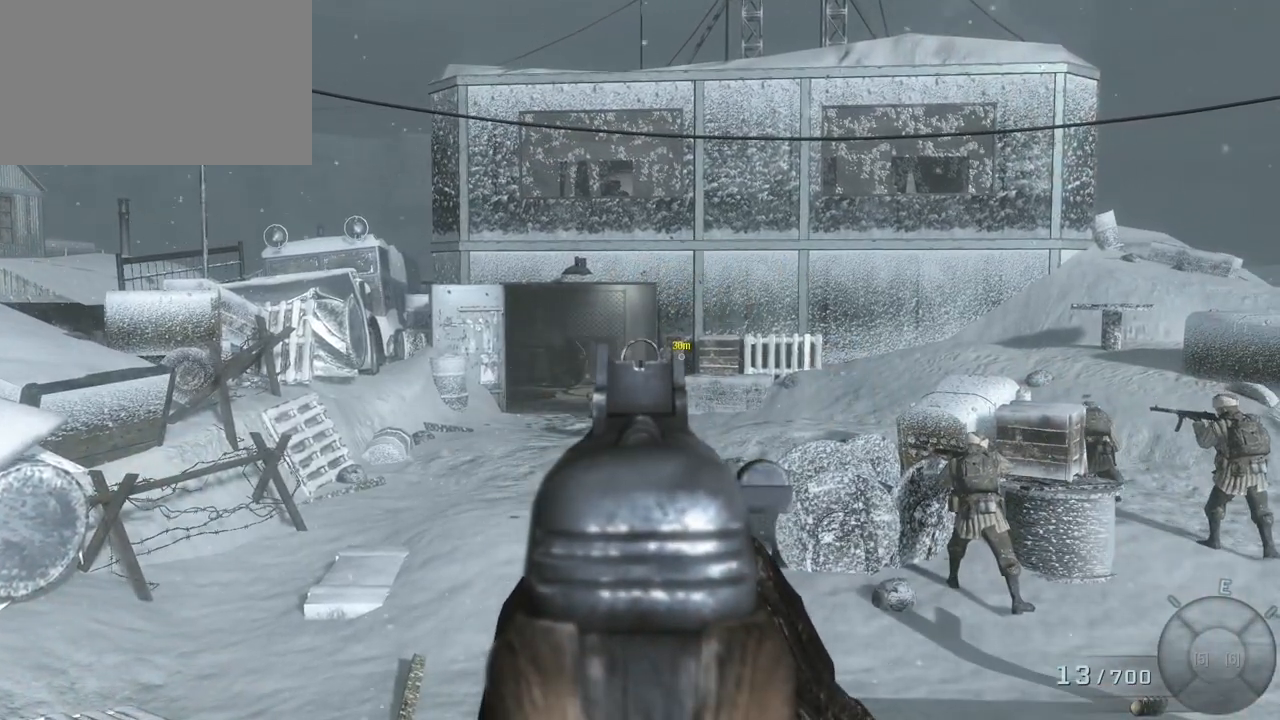
{"keys": [], "mouse": [], "events": []}
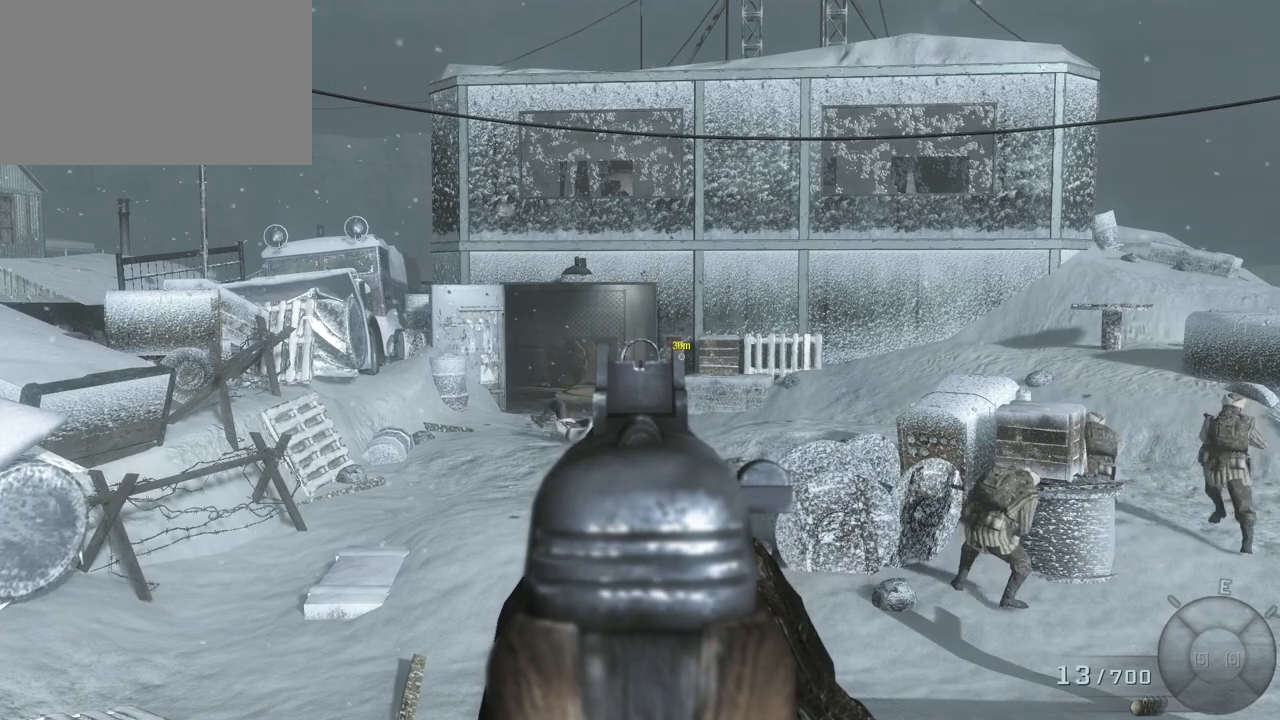
{"keys": ["d", "s"], "mouse": [], "events": [[200, "s", "down"], [300, "d", "down"], [333, "mouse_right", "down"], [483, "mouse_right", "up"]]}
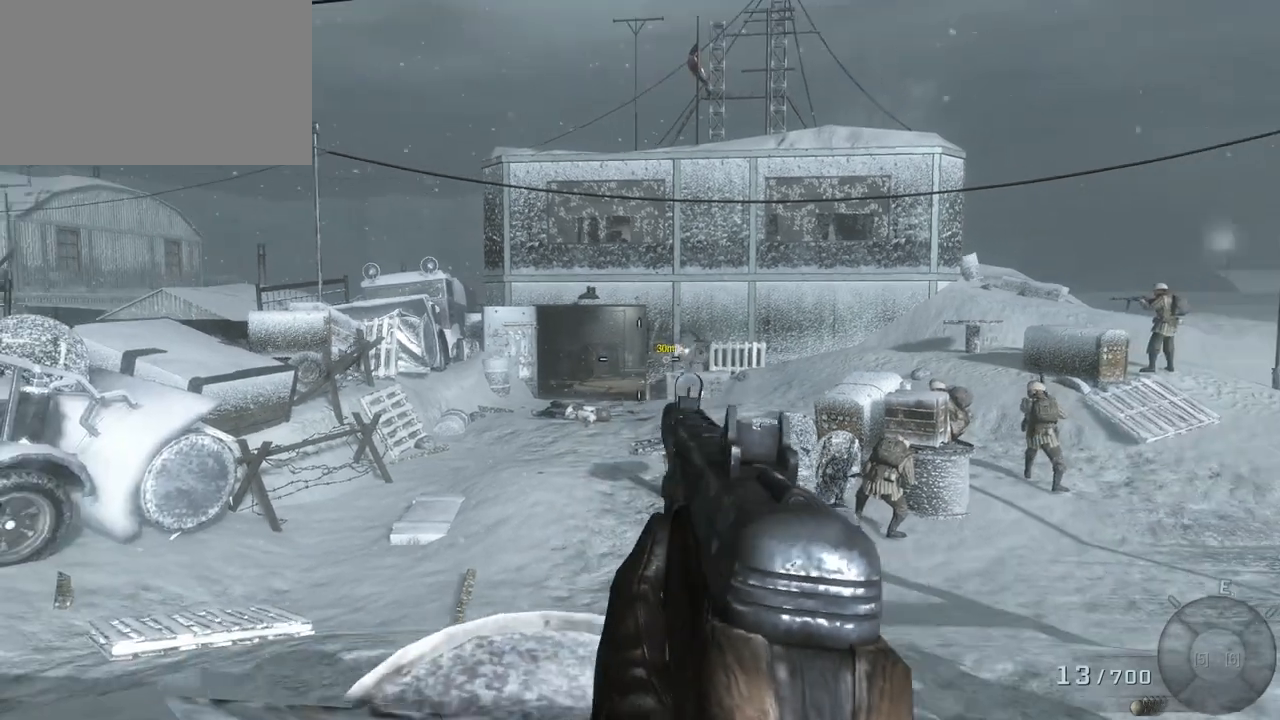
{"keys": ["d"], "mouse": [], "events": [[500, "s", "up"]]}
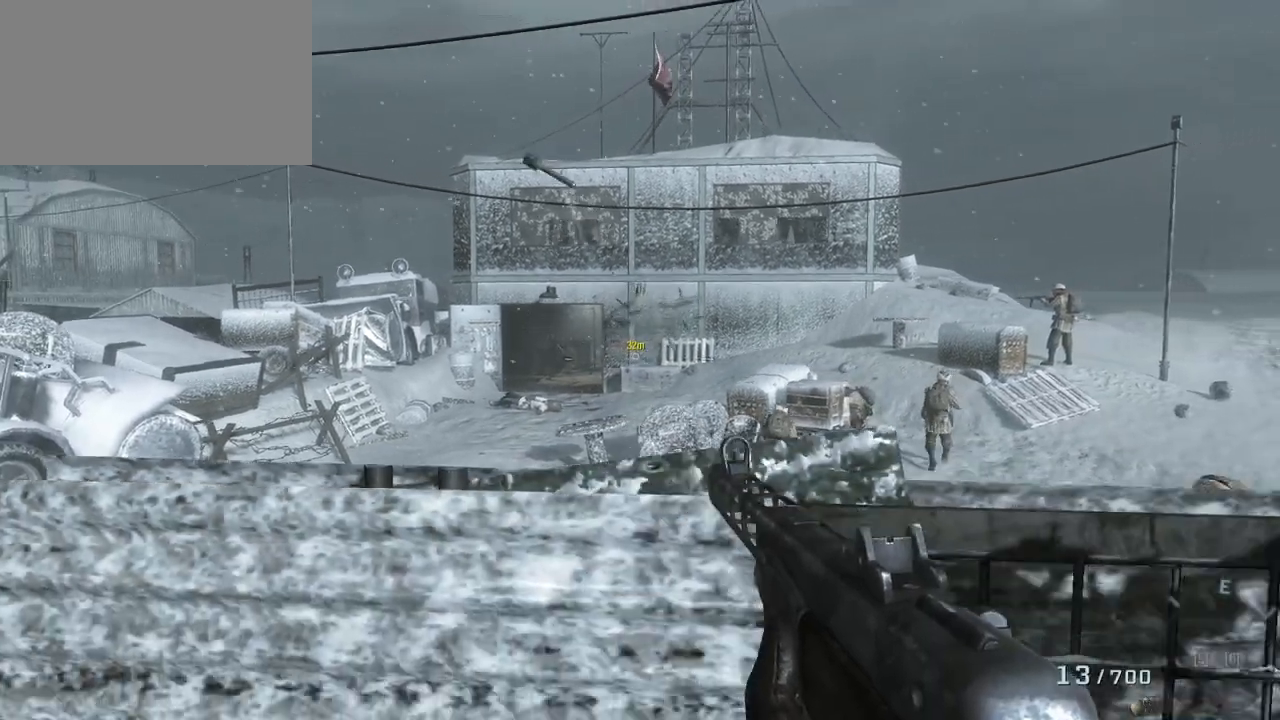
{"keys": ["d"], "mouse": [], "events": []}
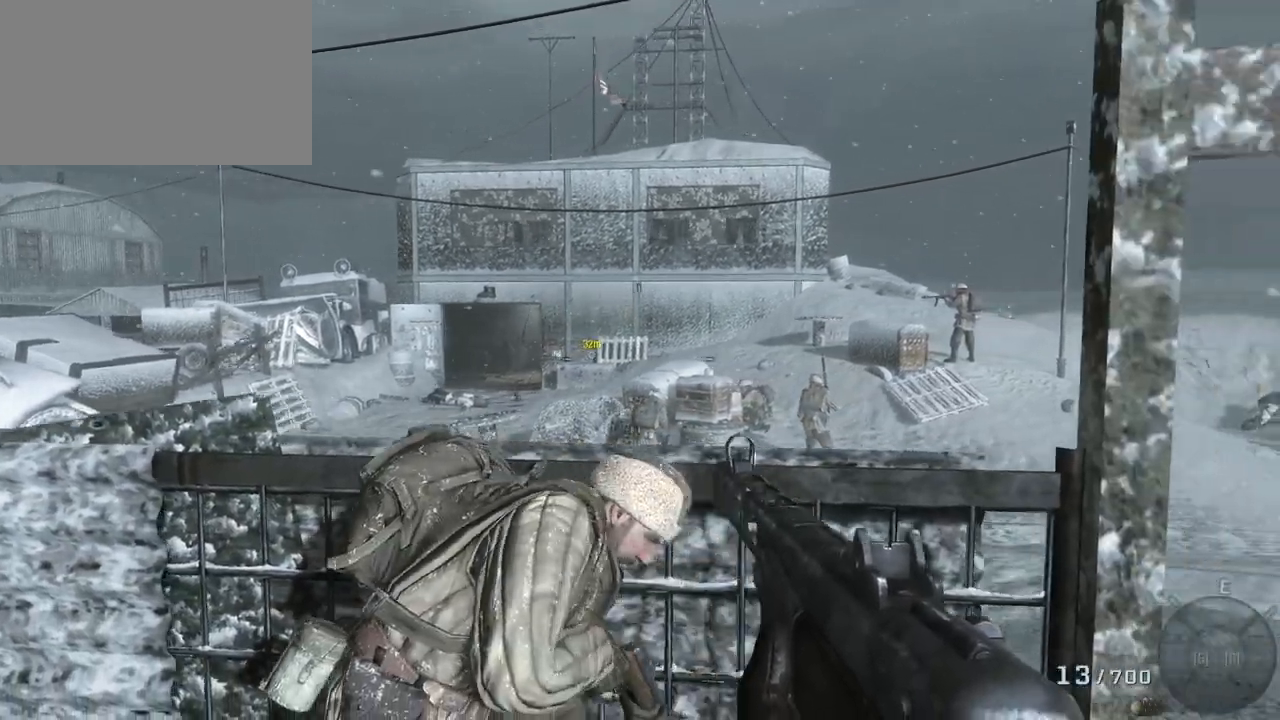
{"keys": [], "mouse": [], "events": [[383, "d", "up"]]}
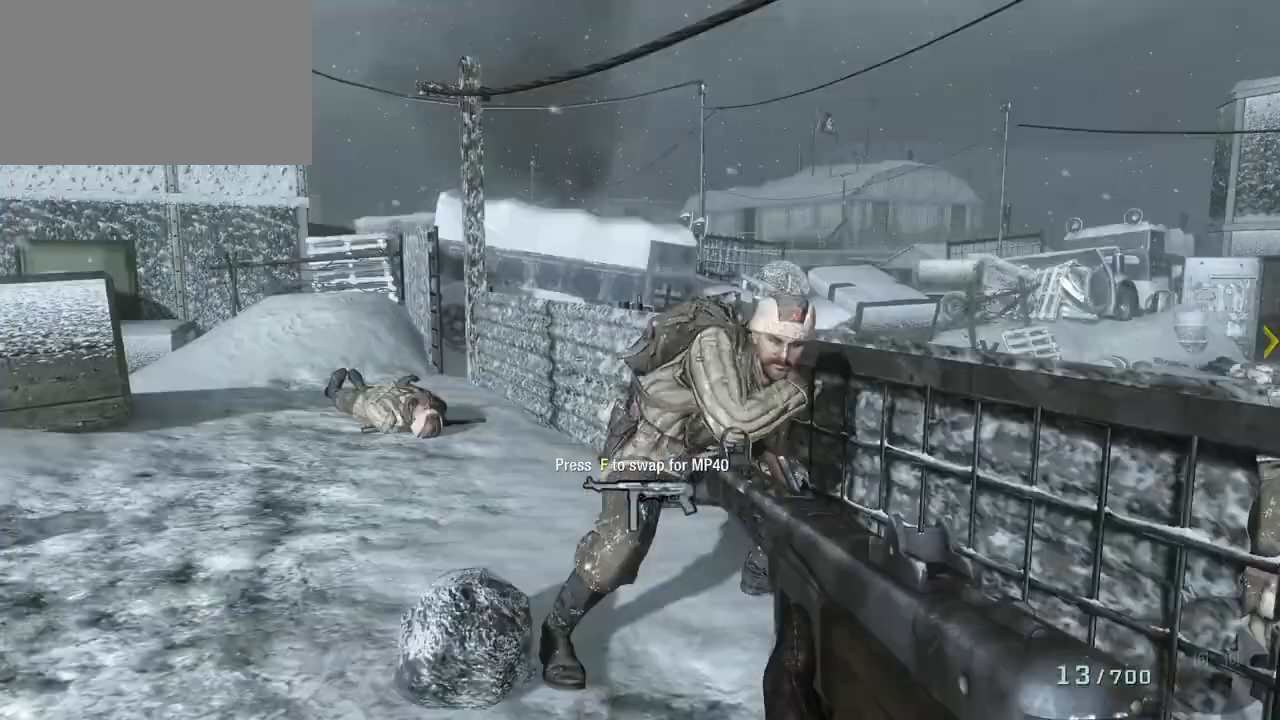
{"keys": [], "mouse": [], "events": []}
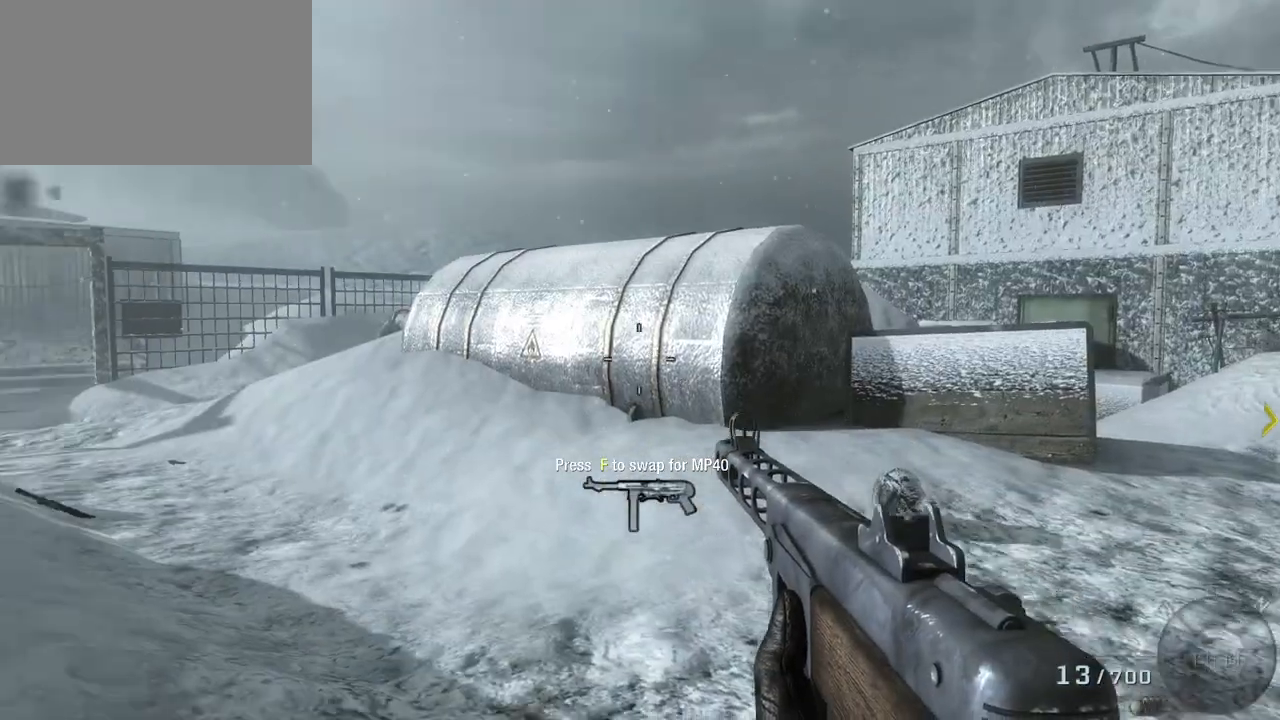
{"keys": [], "mouse": [], "events": []}
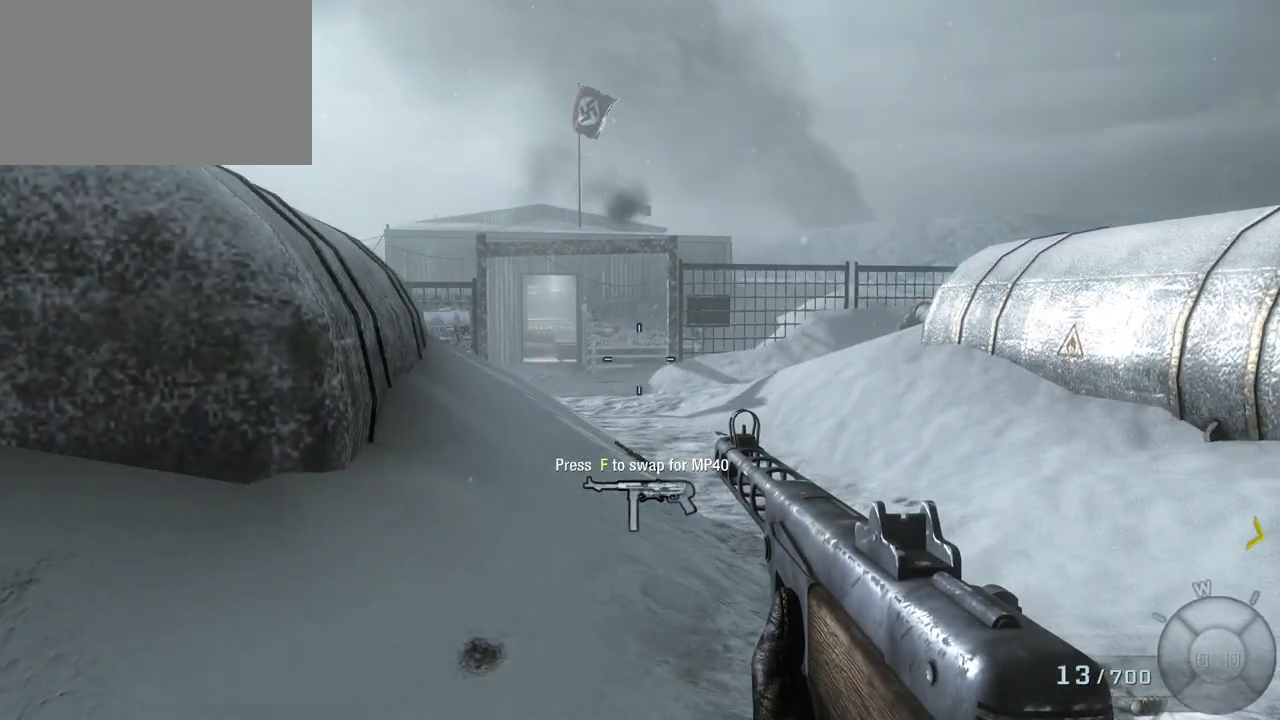
{"keys": ["a", "s"], "mouse": [], "events": [[117, "s", "down"], [267, "a", "down"]]}
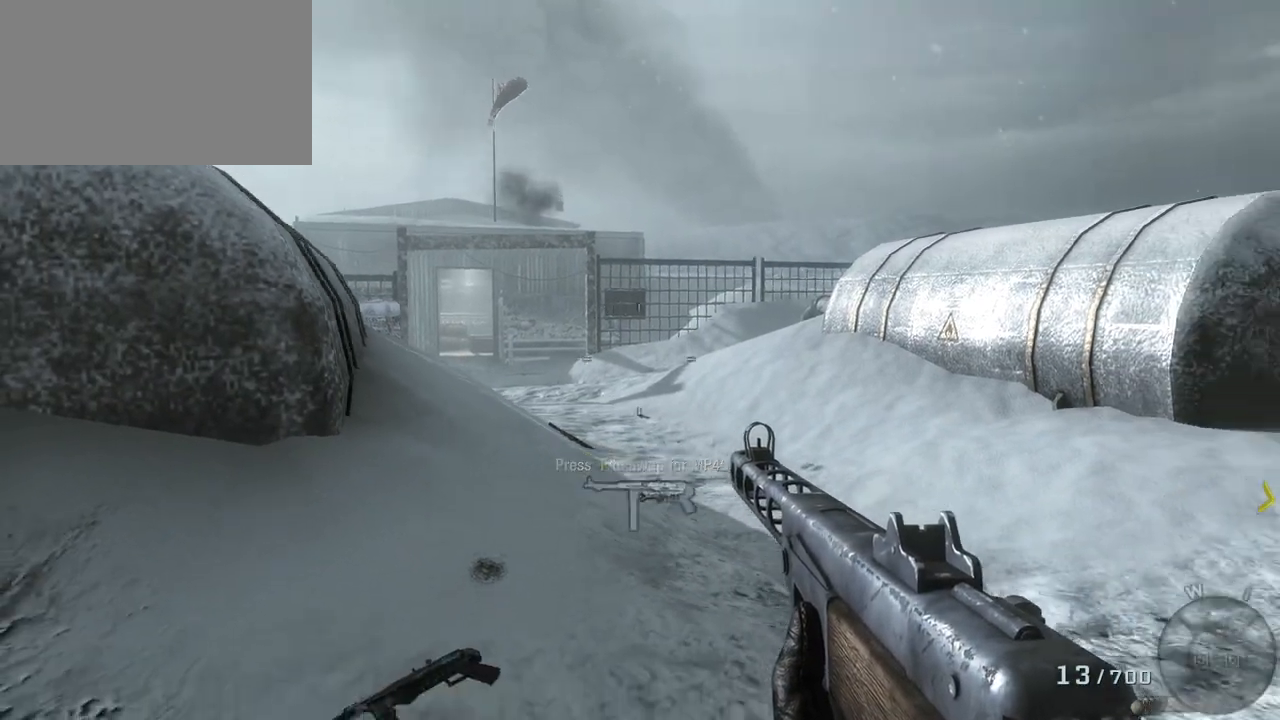
{"keys": ["c", "s"], "mouse": [], "events": [[417, "a", "up"], [417, "c", "down"]]}
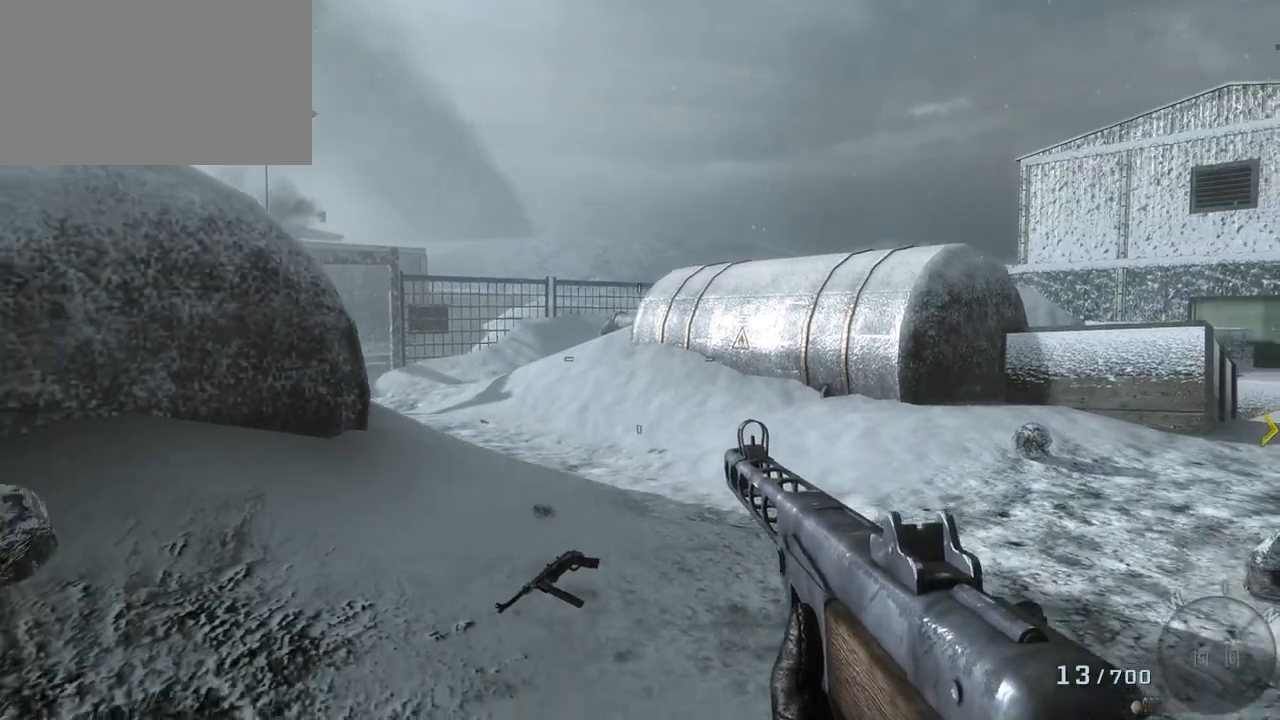
{"keys": [], "mouse": [], "events": [[50, "c", "up"], [333, "s", "up"]]}
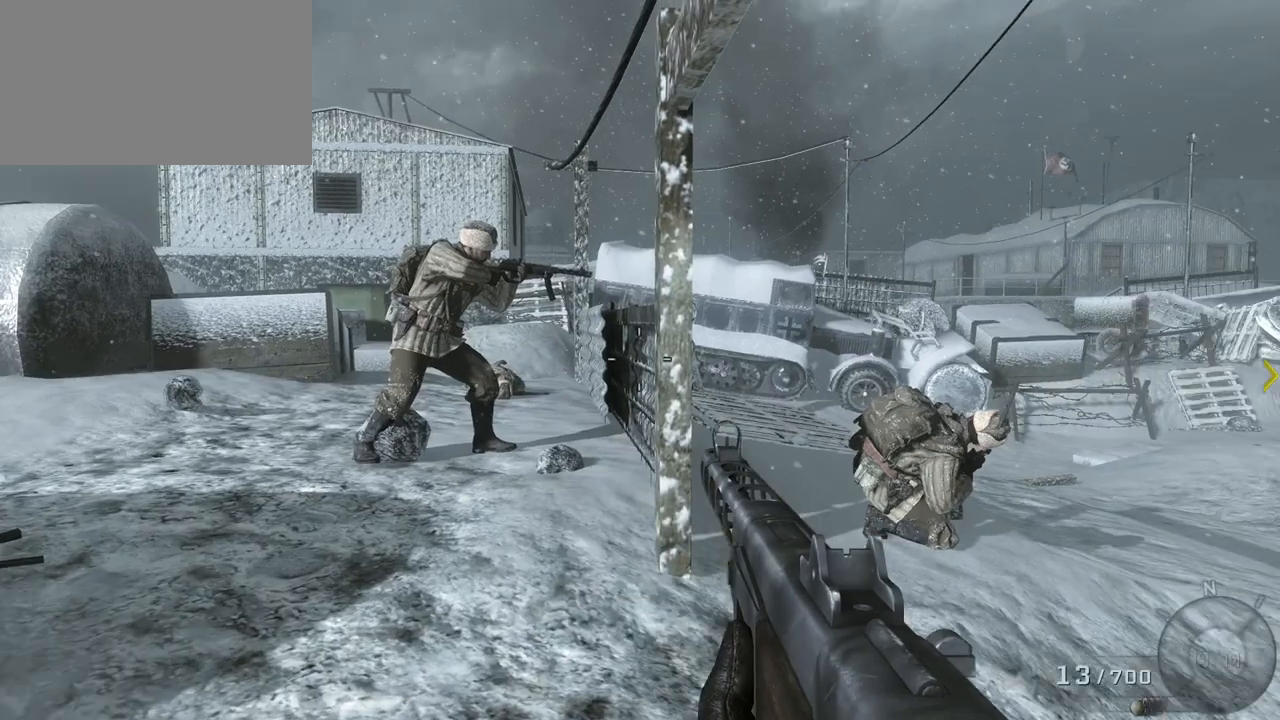
{"keys": [], "mouse": [], "events": []}
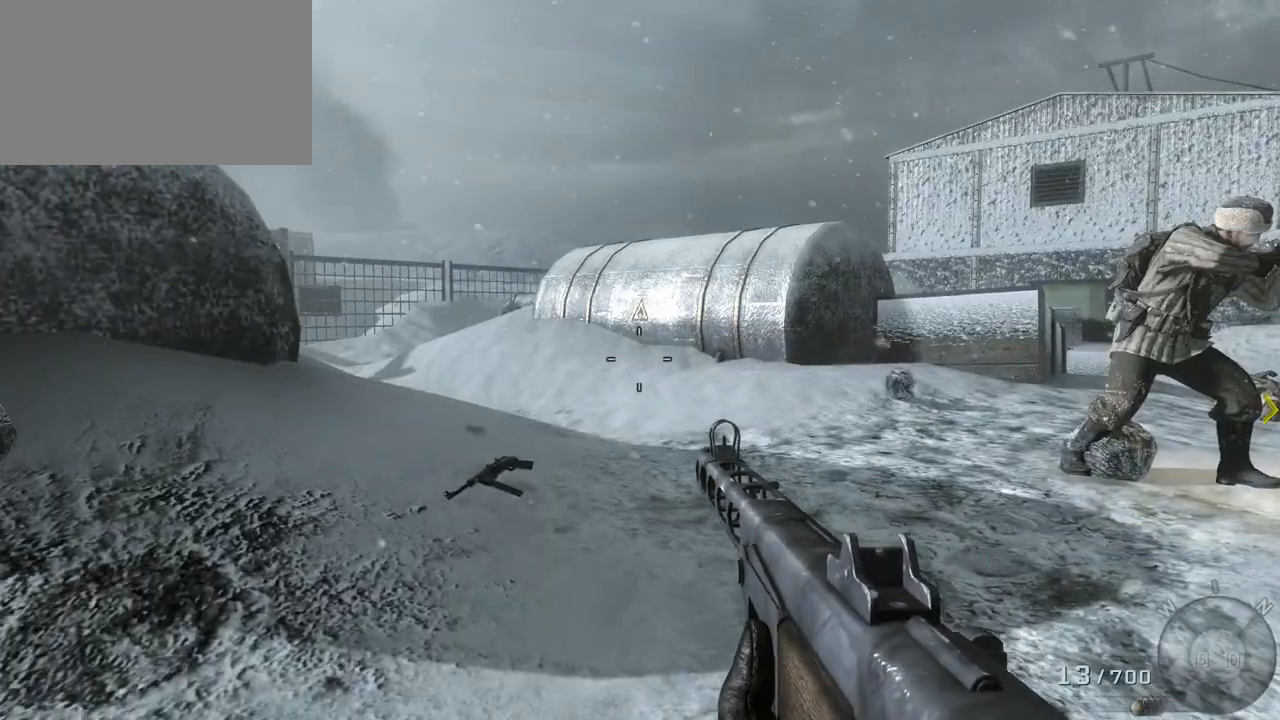
{"keys": [], "mouse": [], "events": []}
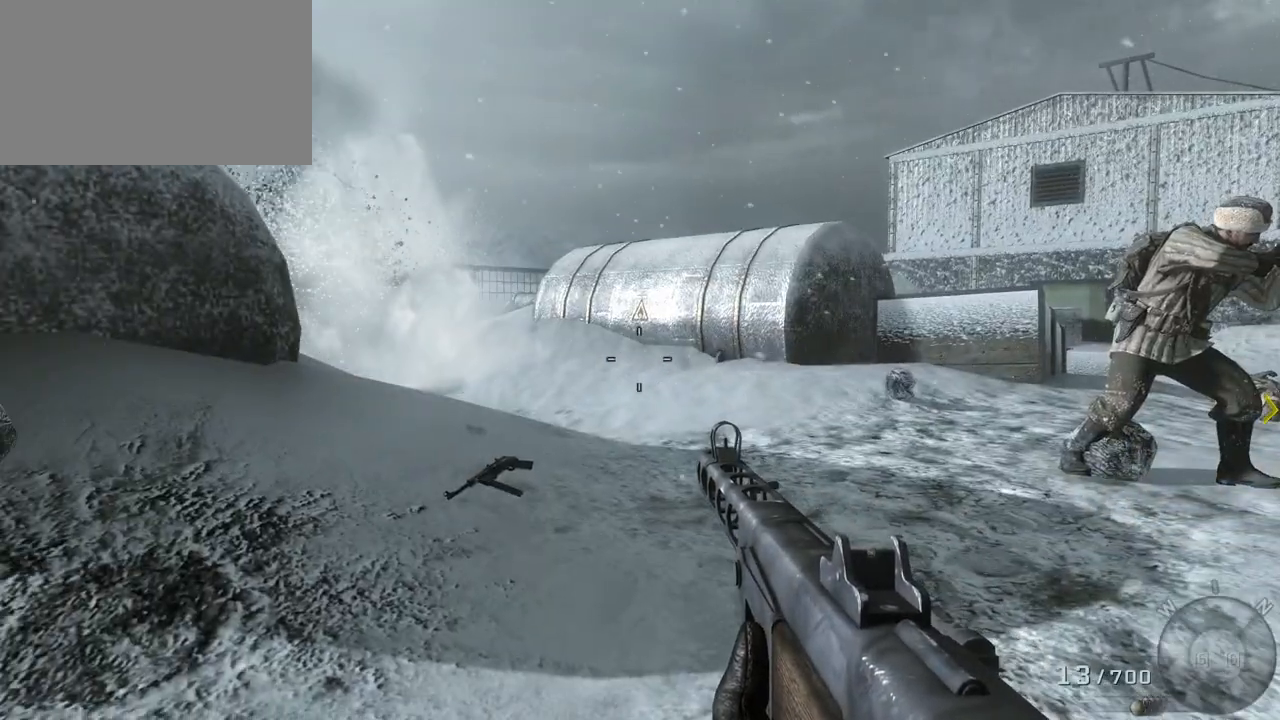
{"keys": [], "mouse": [], "events": []}
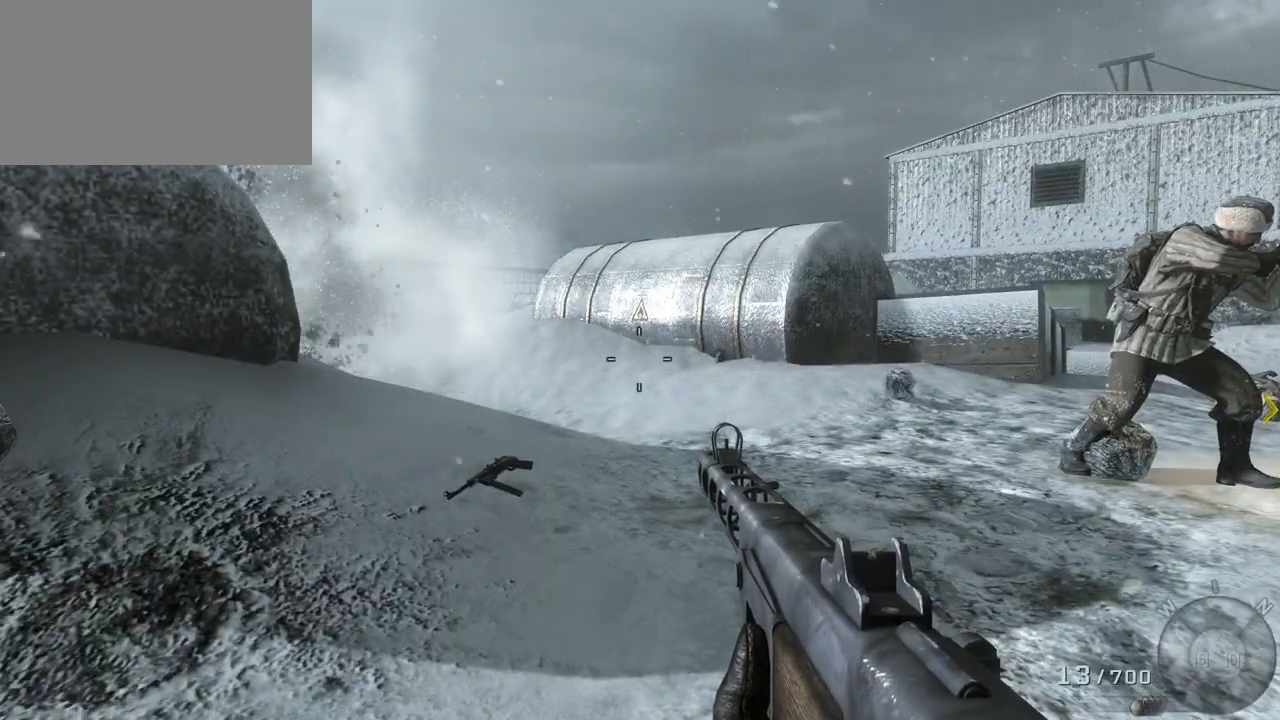
{"keys": [], "mouse": [], "events": []}
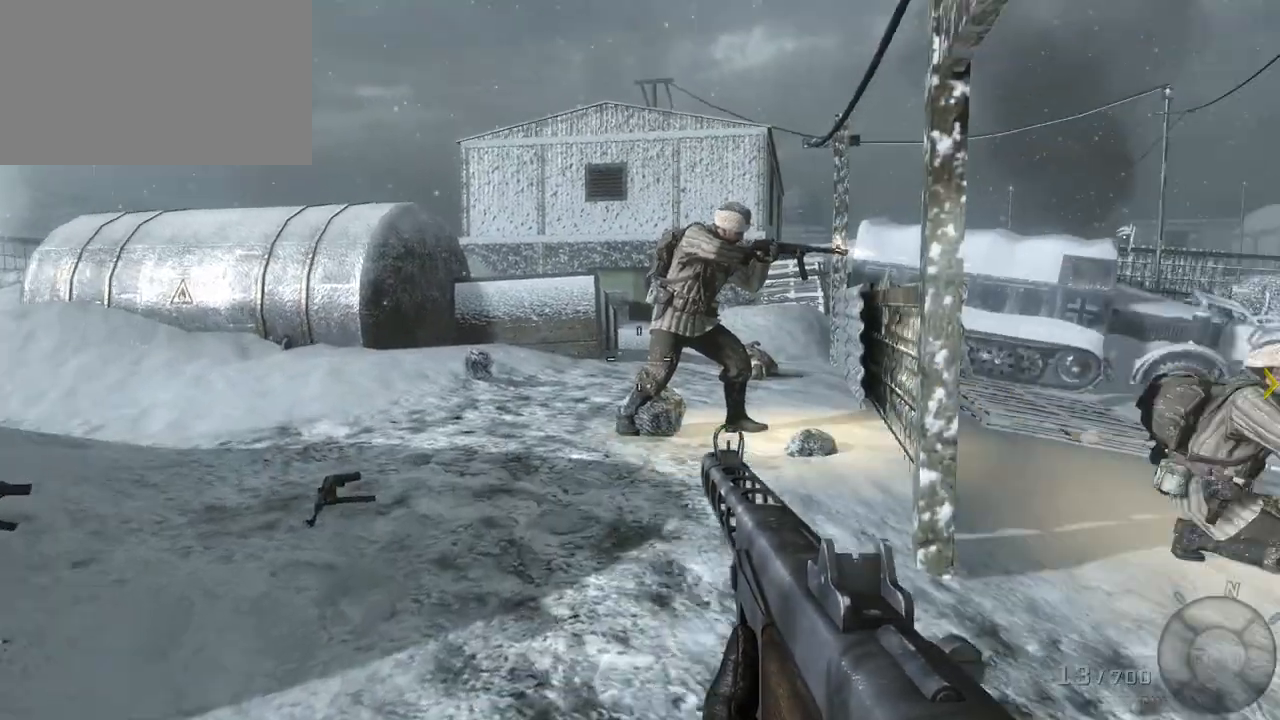
{"keys": [], "mouse": [], "events": []}
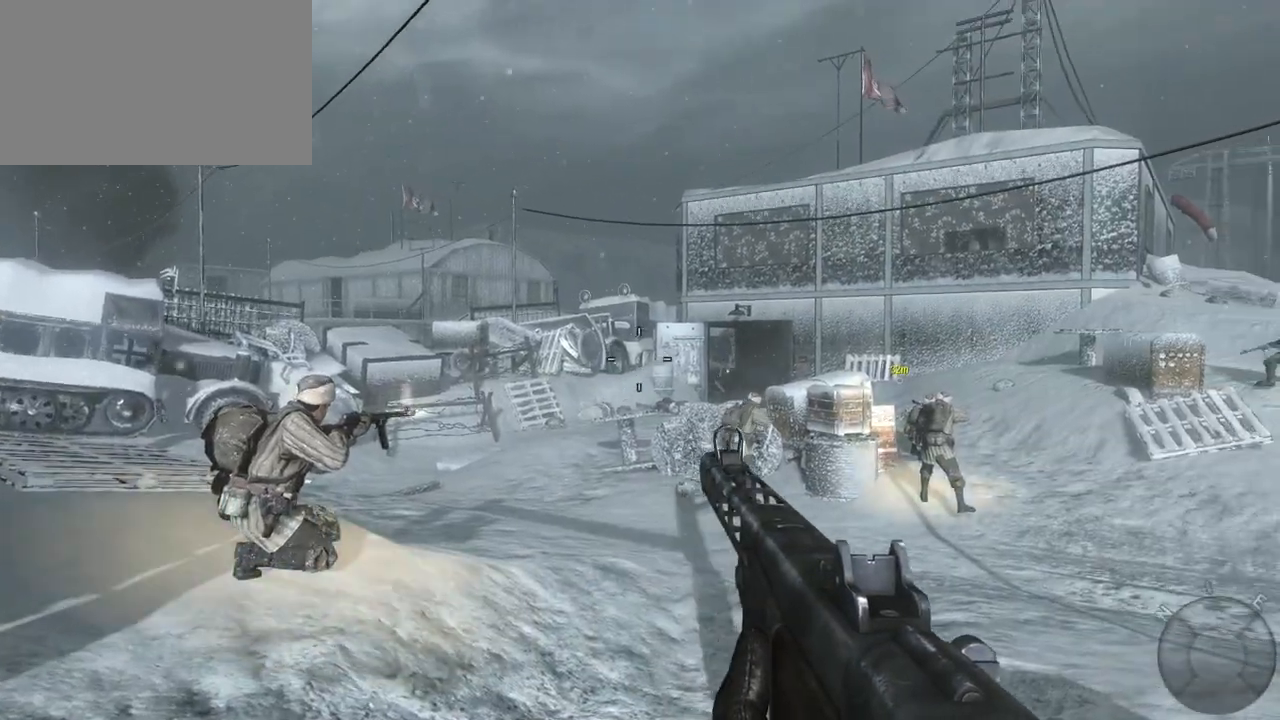
{"keys": [], "mouse": [], "events": []}
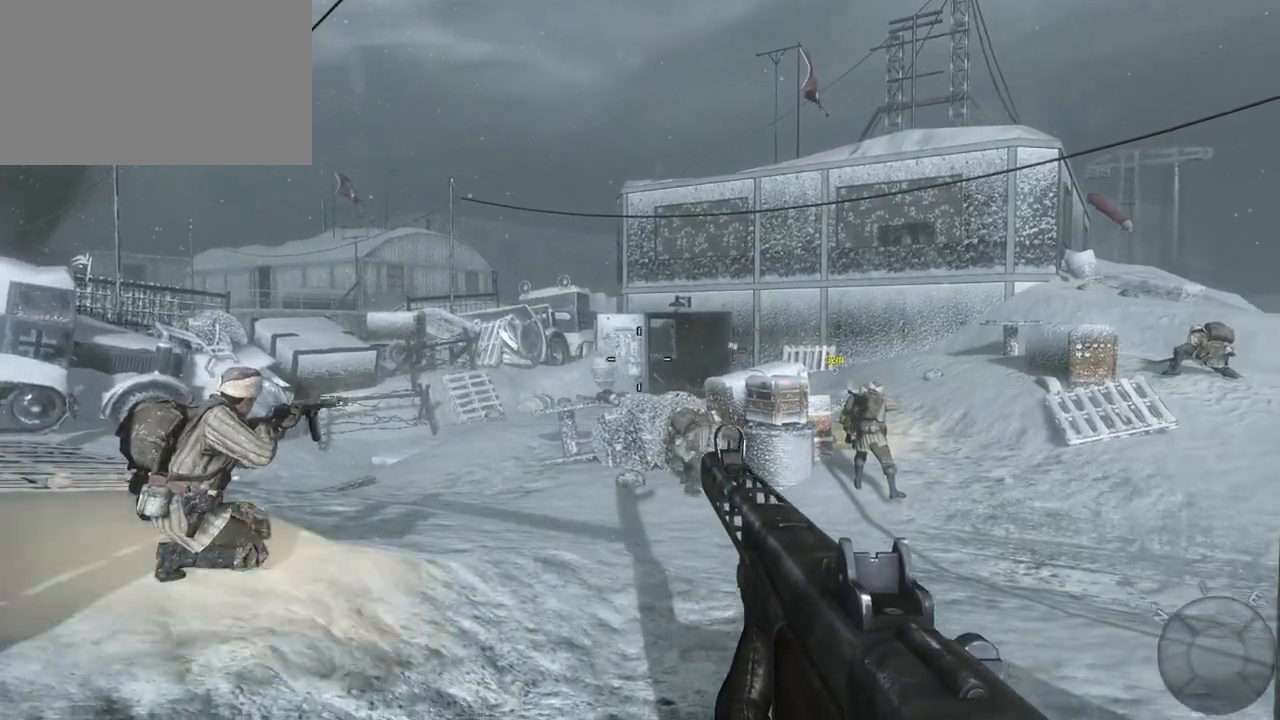
{"keys": [], "mouse": ["right"], "events": [[500, "mouse_right", "down"]]}
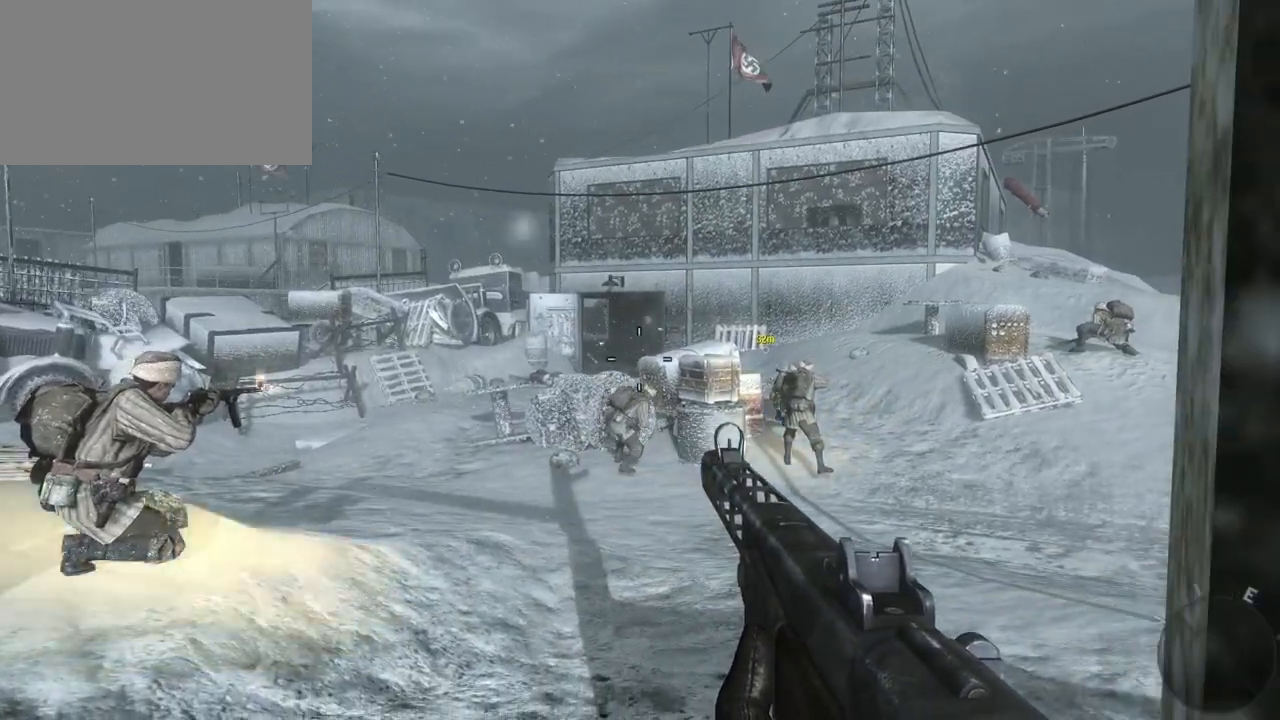
{"keys": [], "mouse": [], "events": [[83, "mouse_right", "up"]]}
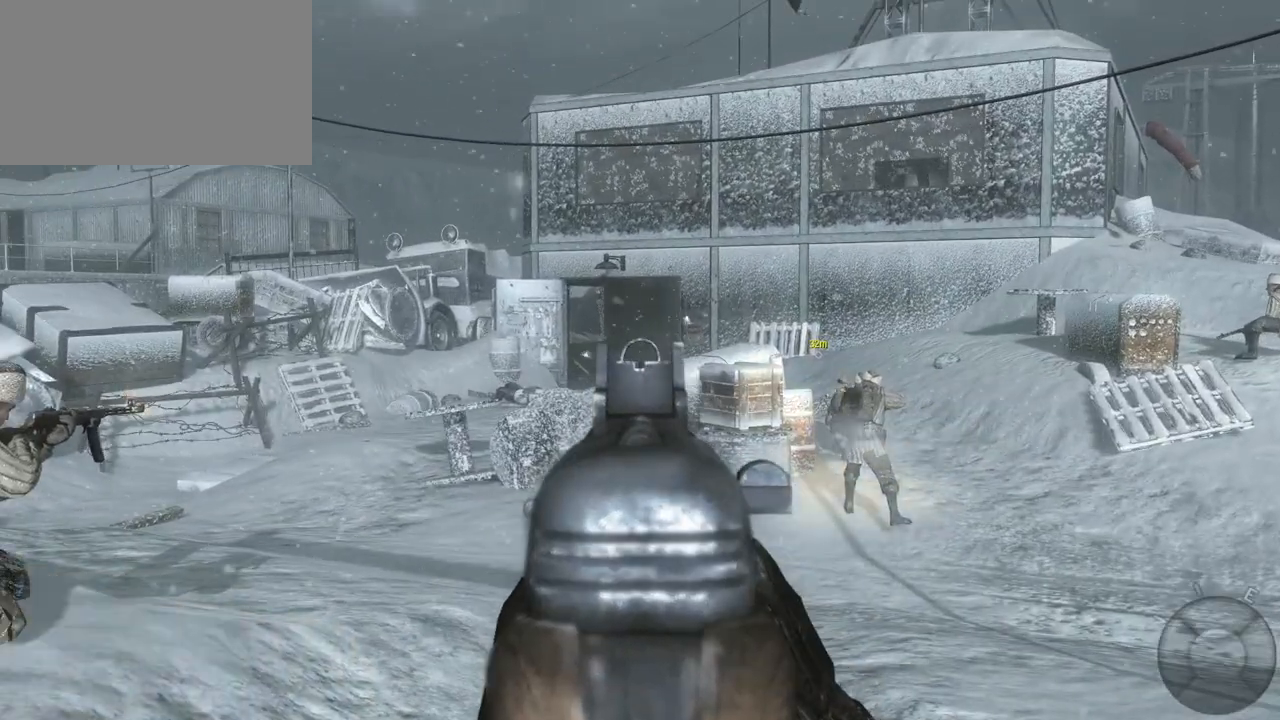
{"keys": [], "mouse": [], "events": []}
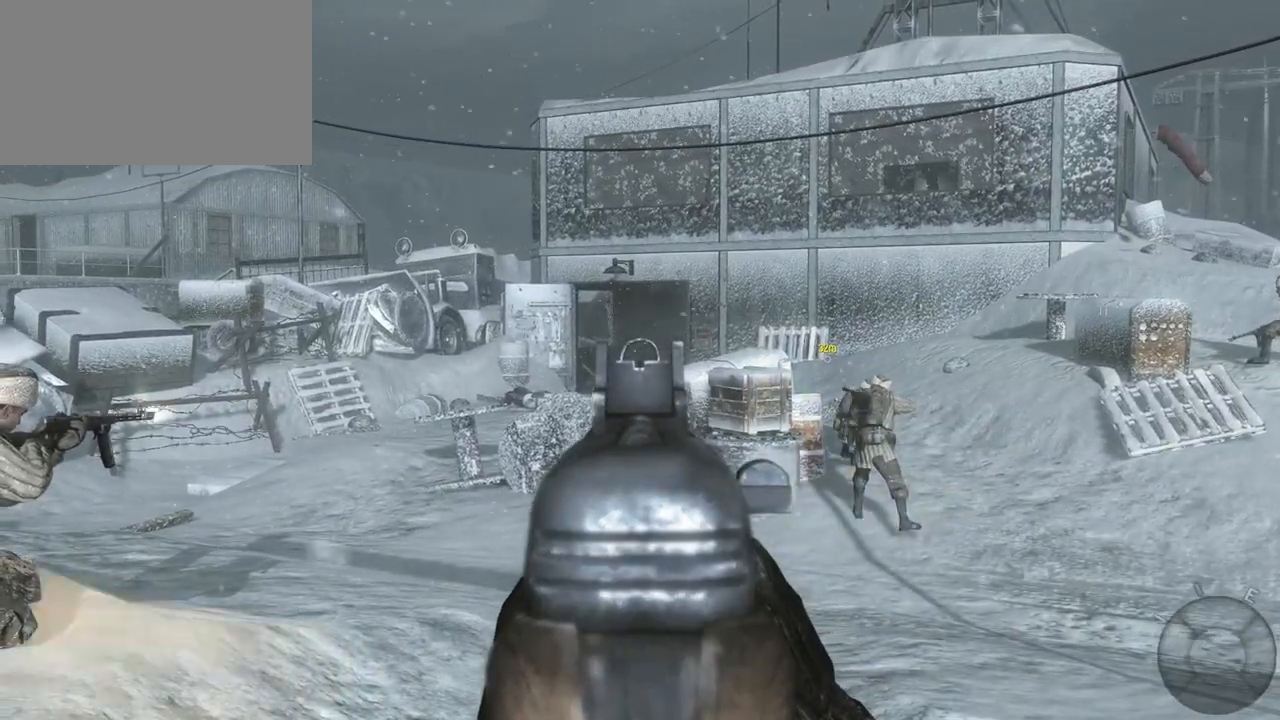
{"keys": [], "mouse": [], "events": []}
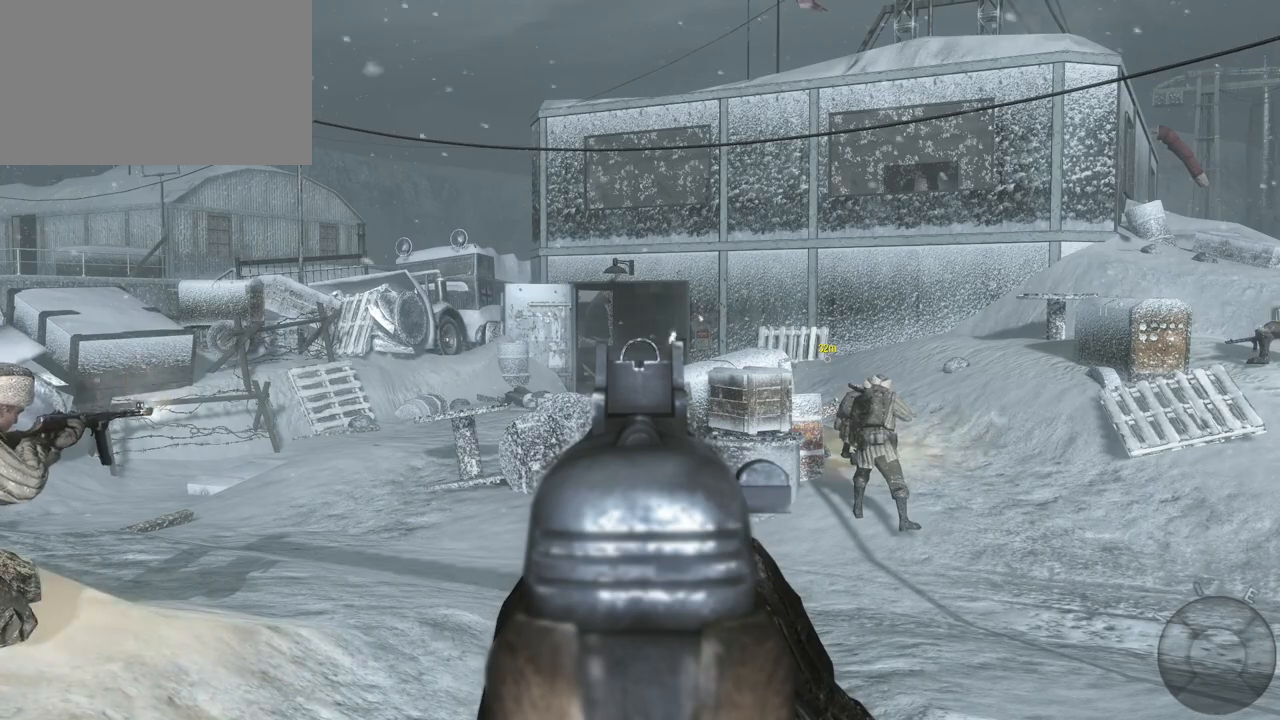
{"keys": [], "mouse": [], "events": []}
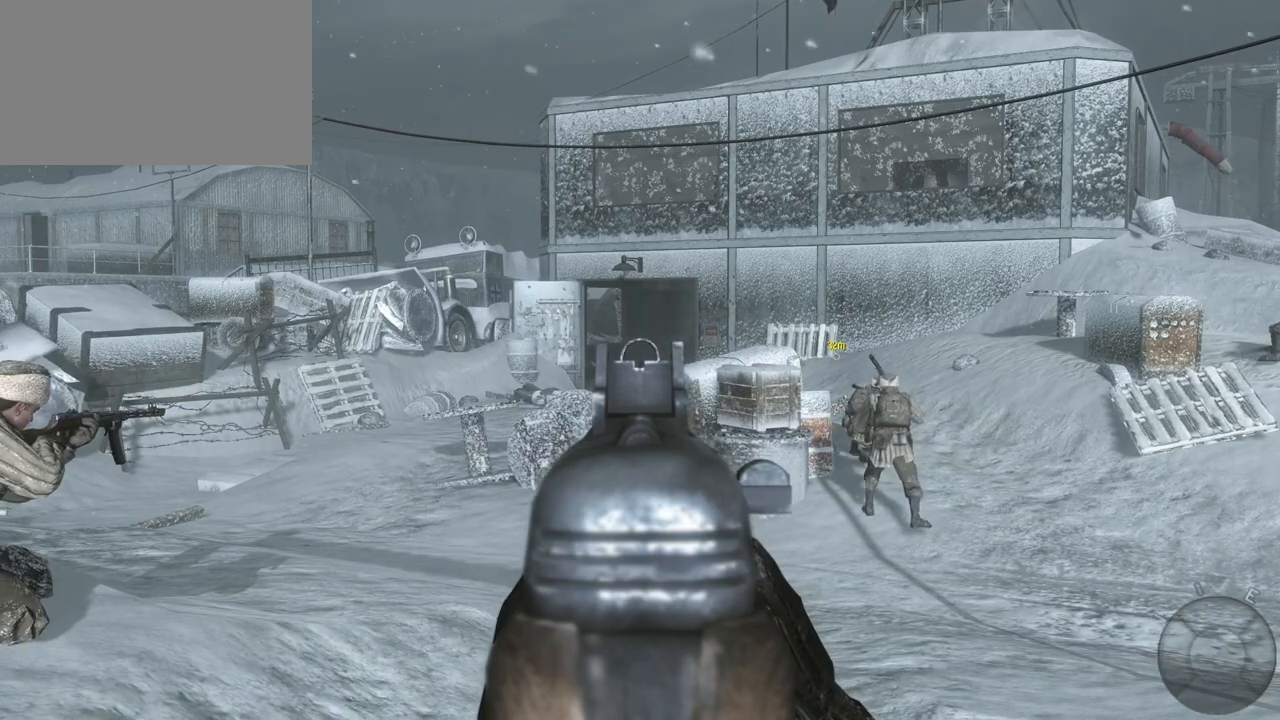
{"keys": ["w"], "mouse": [], "events": [[150, "w", "down"]]}
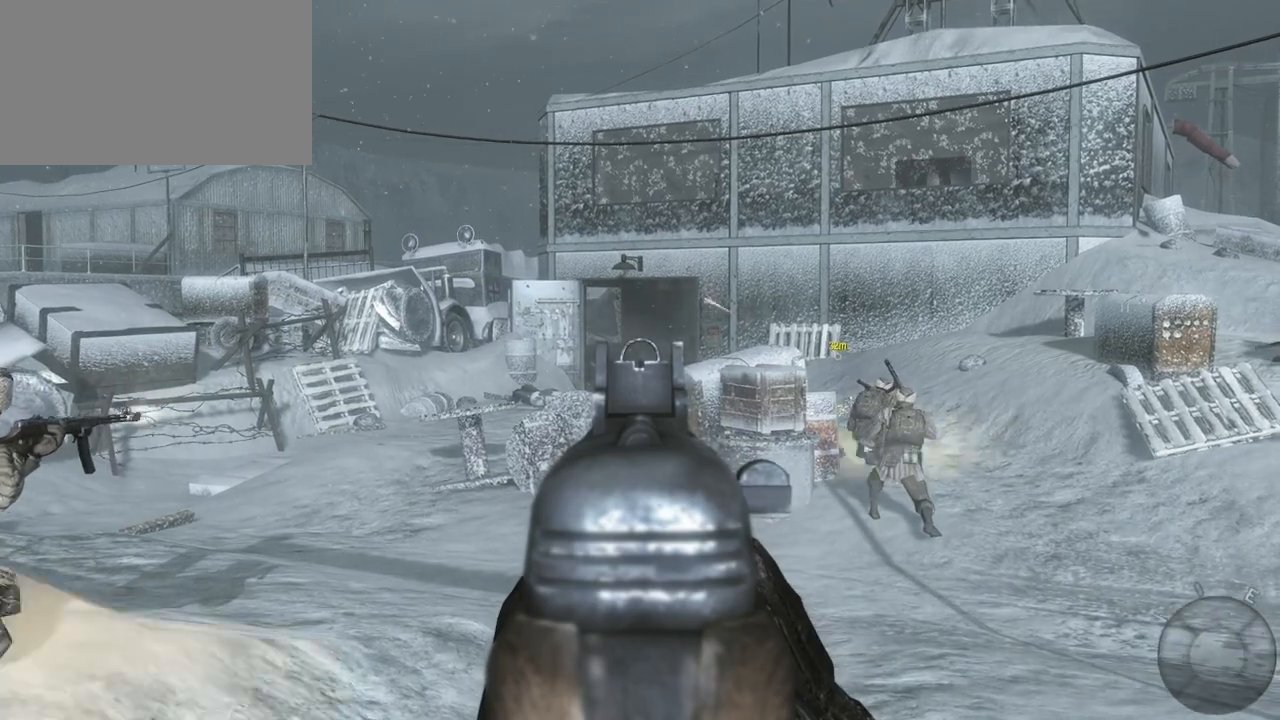
{"keys": ["w"], "mouse": [], "events": []}
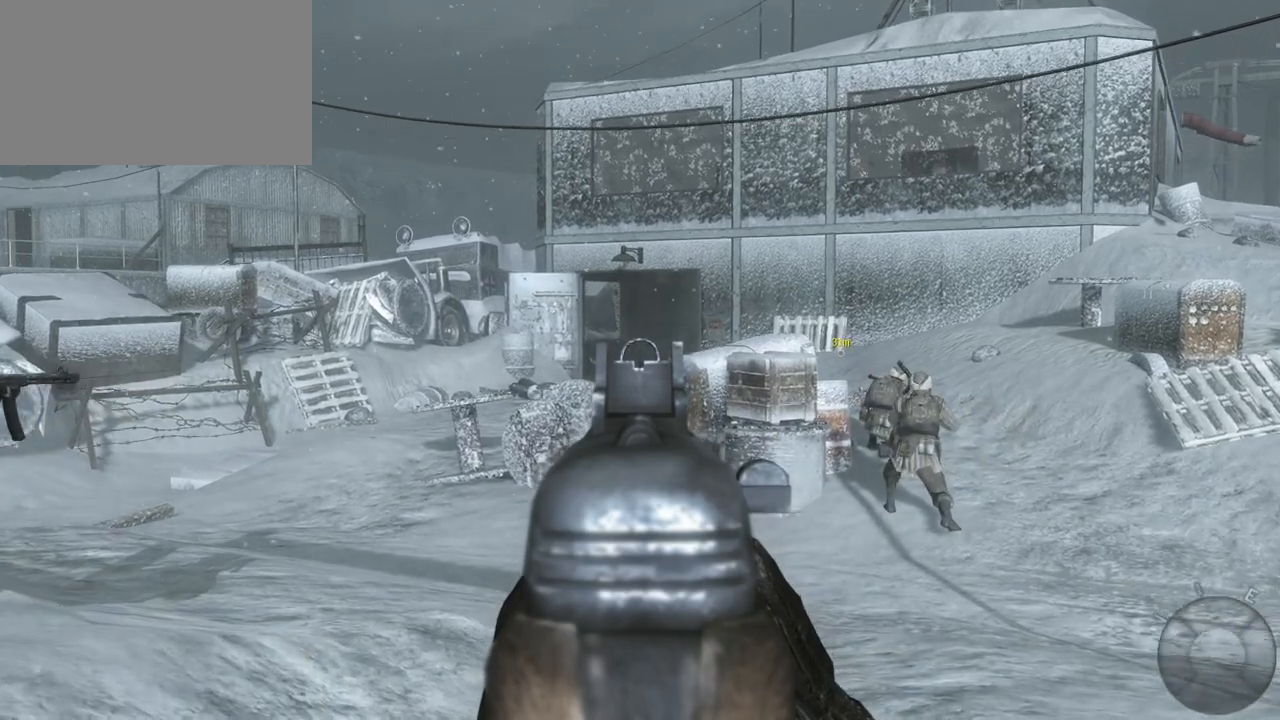
{"keys": ["w"], "mouse": [], "events": []}